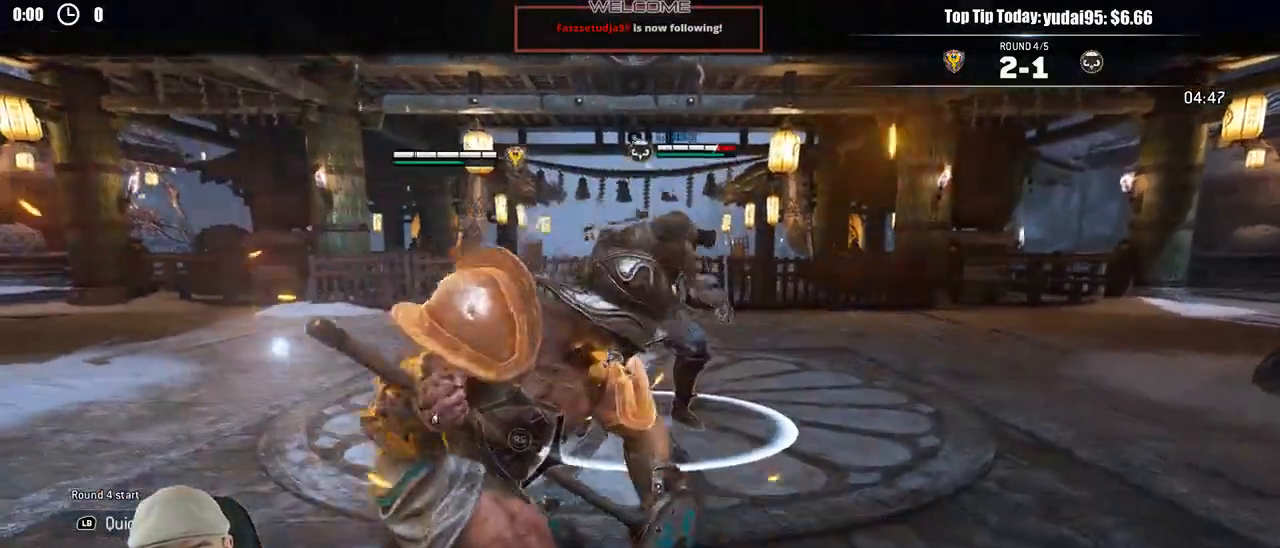
Gameplay with a controller (Xbox layout); each line is a JSON object with the inputs held at the frame after it (dt_ms = milliseconds from this image to that frame). "events" lists button and stick changes between this image and that frame as [ms after this image, input, new state], when the widget could be followed in between.
{"dt_ms": 500, "buttons": ["L2"], "left_stick": "up", "right_stick": "center", "events": [[167, "X", "down"], [317, "X", "up"]]}
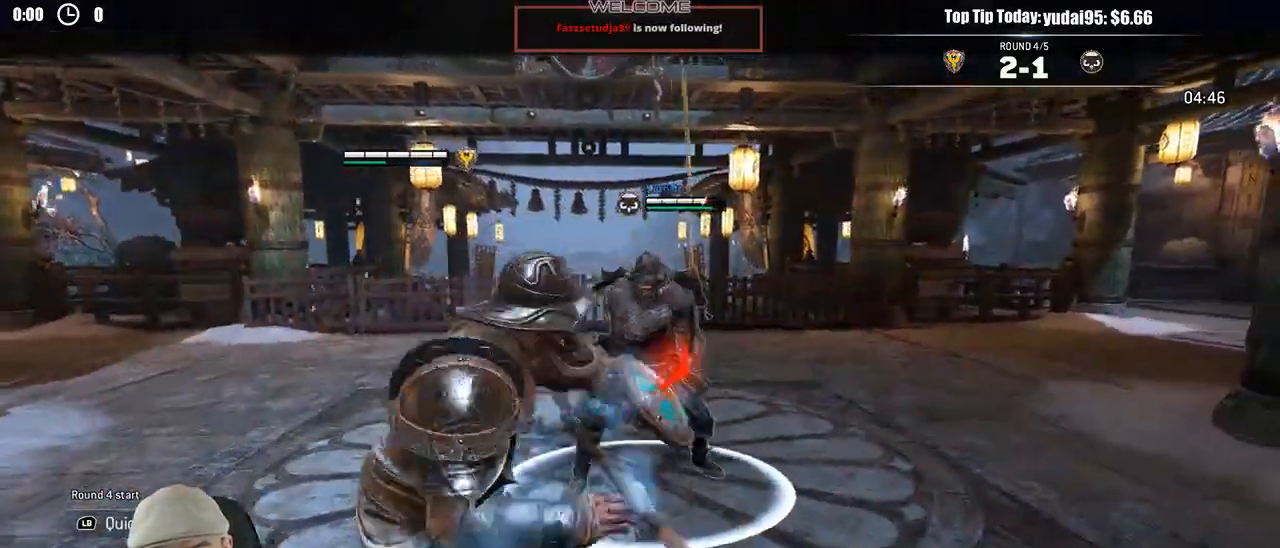
{"dt_ms": 1000, "buttons": ["L2"], "left_stick": "down-left", "right_stick": "center"}
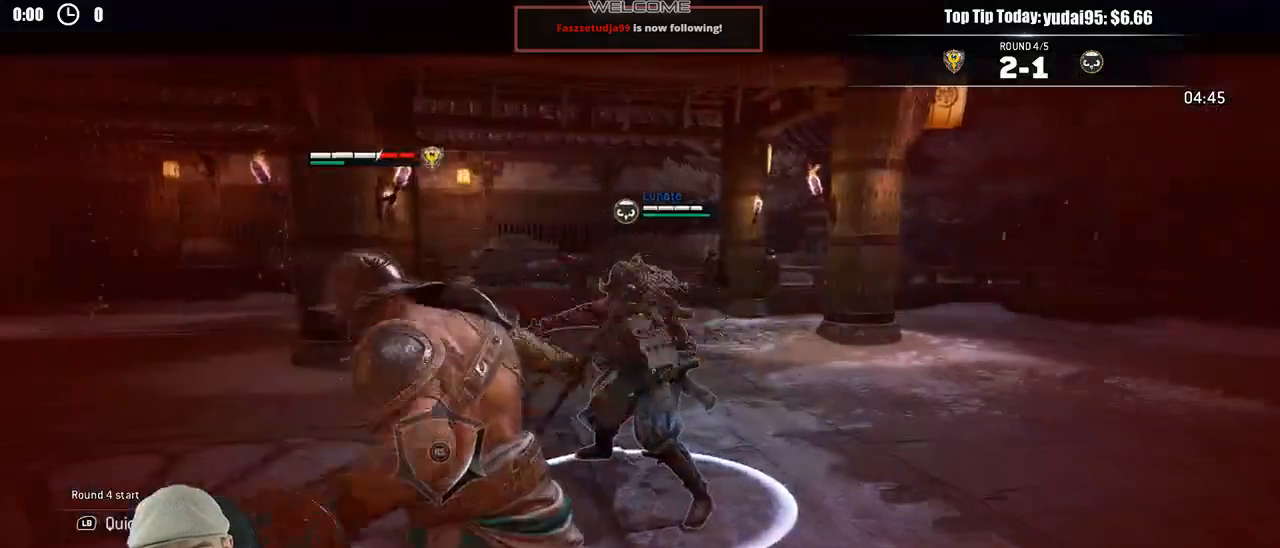
{"dt_ms": 500, "buttons": ["L2"], "left_stick": "left", "right_stick": "up"}
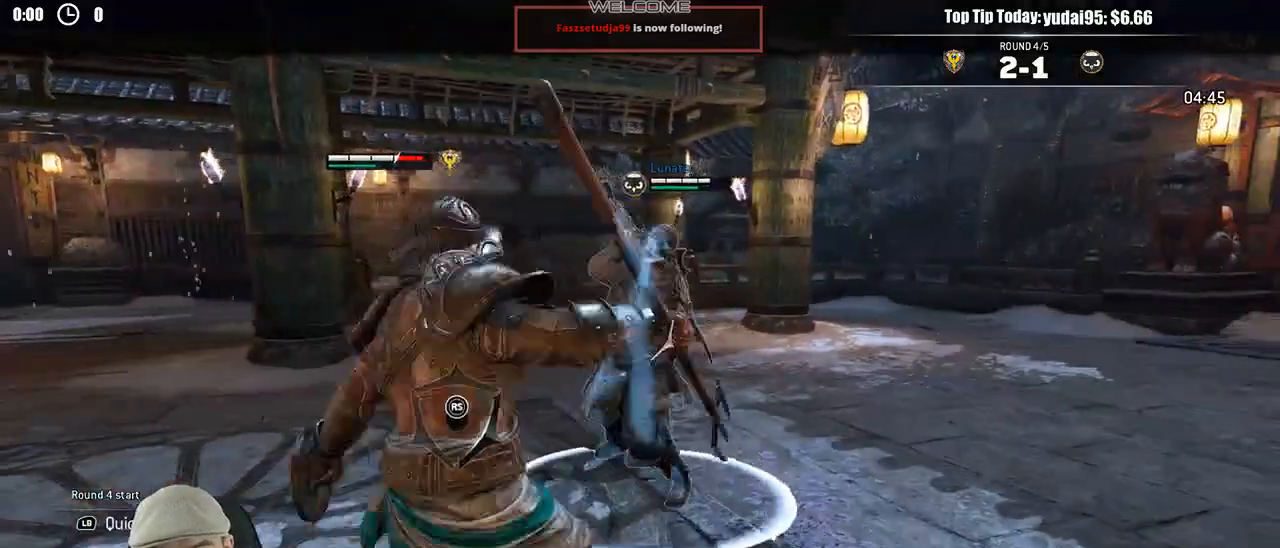
{"dt_ms": 500, "buttons": ["L2"], "left_stick": "down", "right_stick": "up-right", "events": [[150, "right_stick", "left"], [417, "right_stick", "up"], [483, "left_stick", "down"], [500, "right_stick", "up-right"]]}
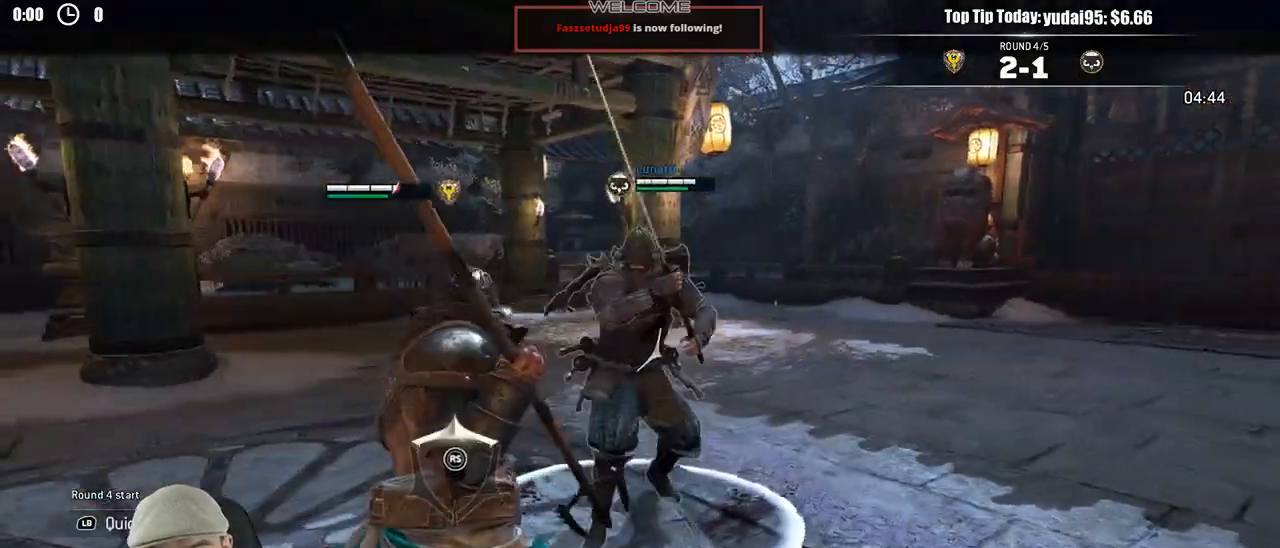
{"dt_ms": 1000, "buttons": ["L2"], "left_stick": "up-left", "right_stick": "center"}
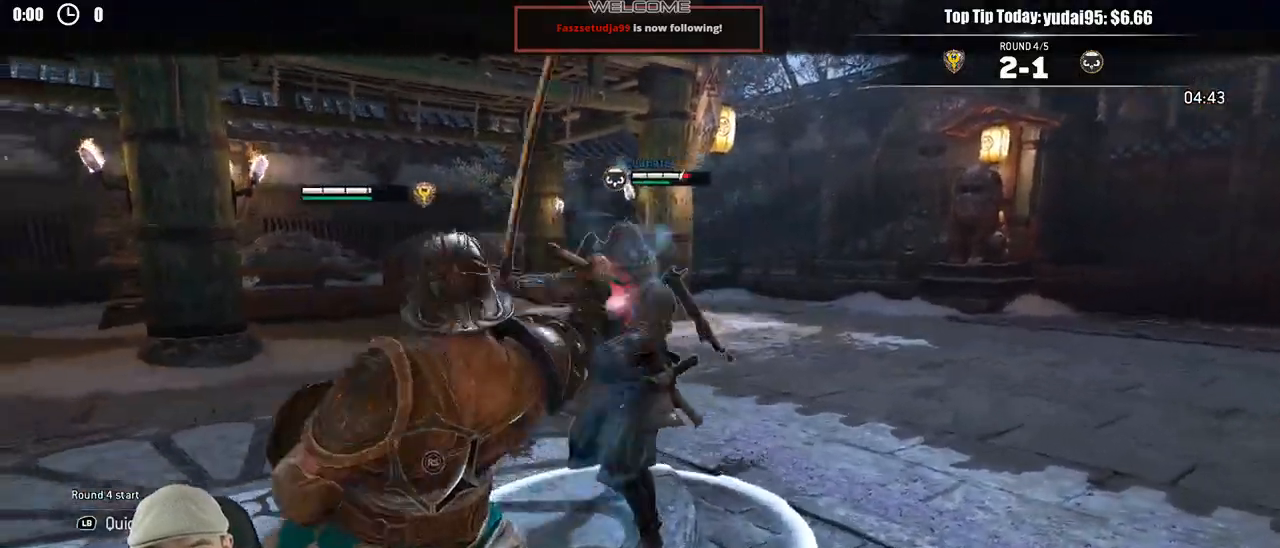
{"dt_ms": 500, "buttons": ["L2"], "left_stick": "center", "right_stick": "center", "events": [[33, "left_stick", "left"], [133, "X", "down"], [133, "left_stick", "down"], [217, "X", "up"], [283, "left_stick", "center"]]}
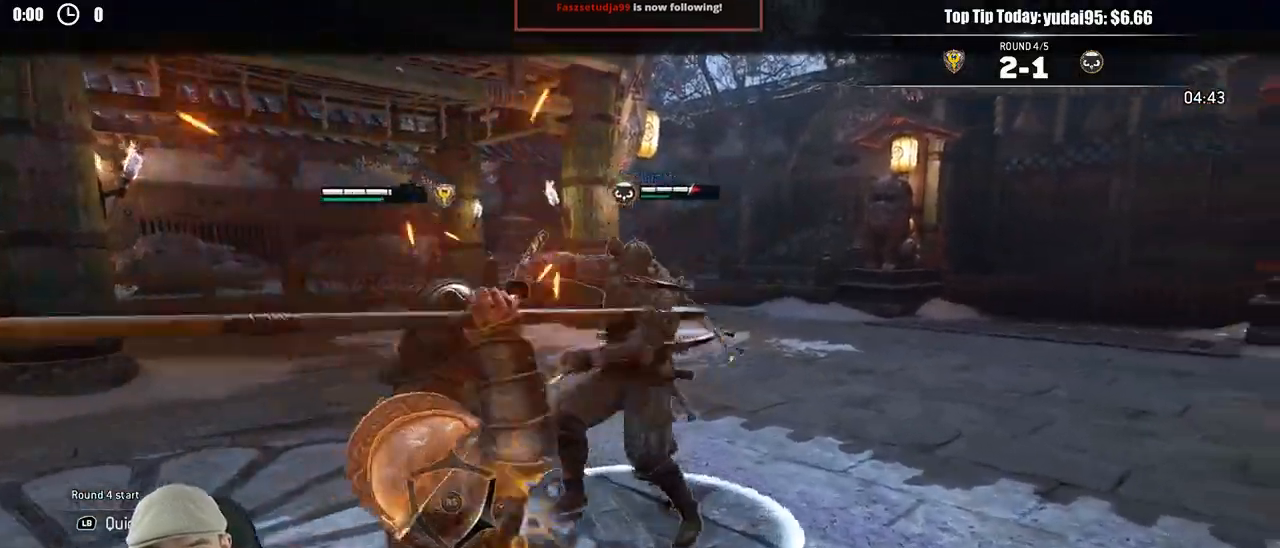
{"dt_ms": 500, "buttons": ["L2"], "left_stick": "down-right", "right_stick": "center", "events": [[400, "left_stick", "down-right"]]}
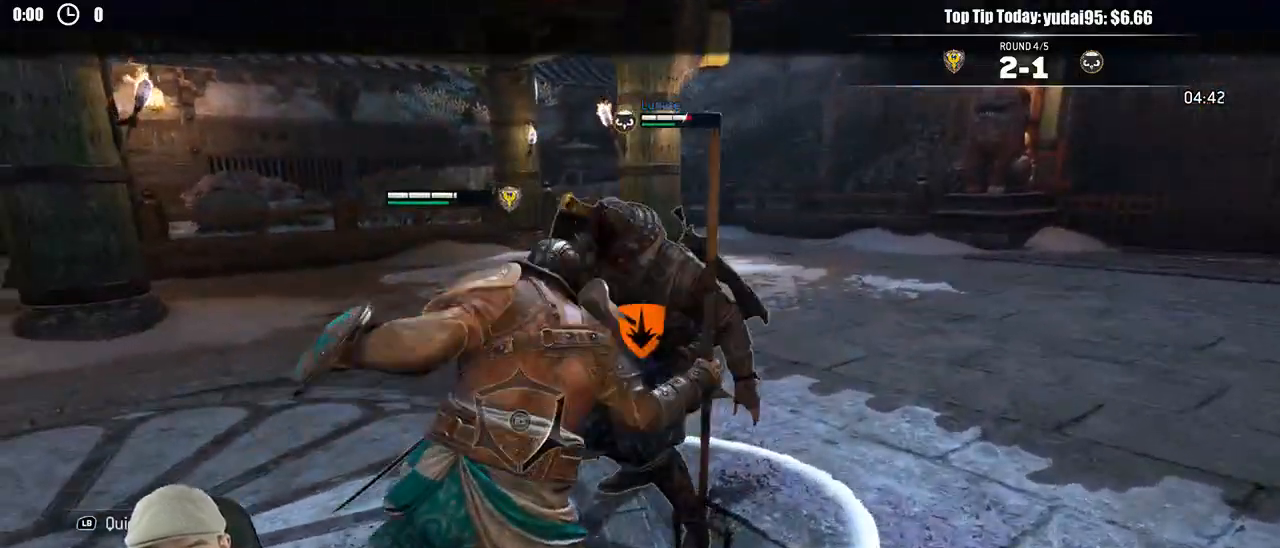
{"dt_ms": 500, "buttons": ["L2"], "left_stick": "up-right", "right_stick": "center", "events": [[367, "left_stick", "up-right"]]}
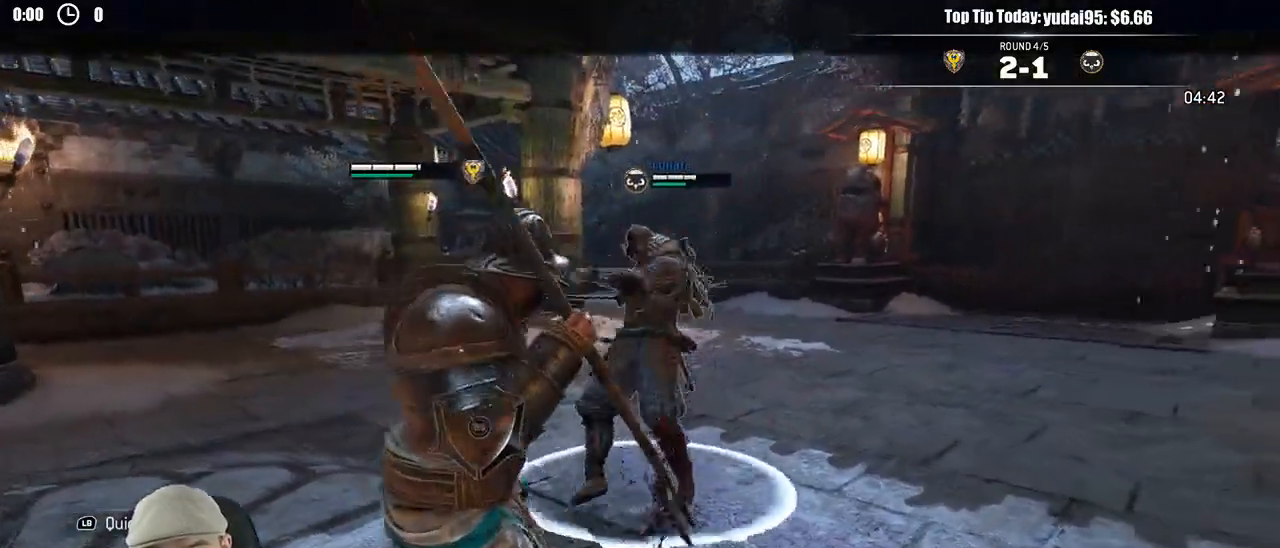
{"dt_ms": 500, "buttons": ["L2"], "left_stick": "center", "right_stick": "center", "events": [[33, "left_stick", "center"], [200, "left_stick", "down"], [250, "X", "down"], [317, "left_stick", "center"], [333, "X", "up"]]}
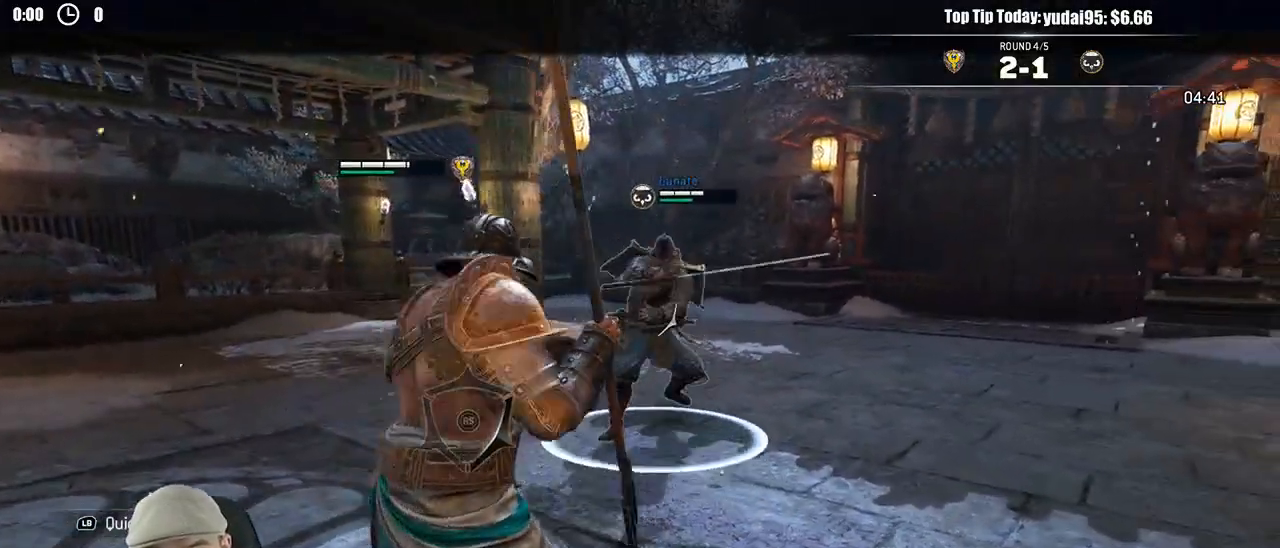
{"dt_ms": 500, "buttons": ["L2"], "left_stick": "center", "right_stick": "center", "events": []}
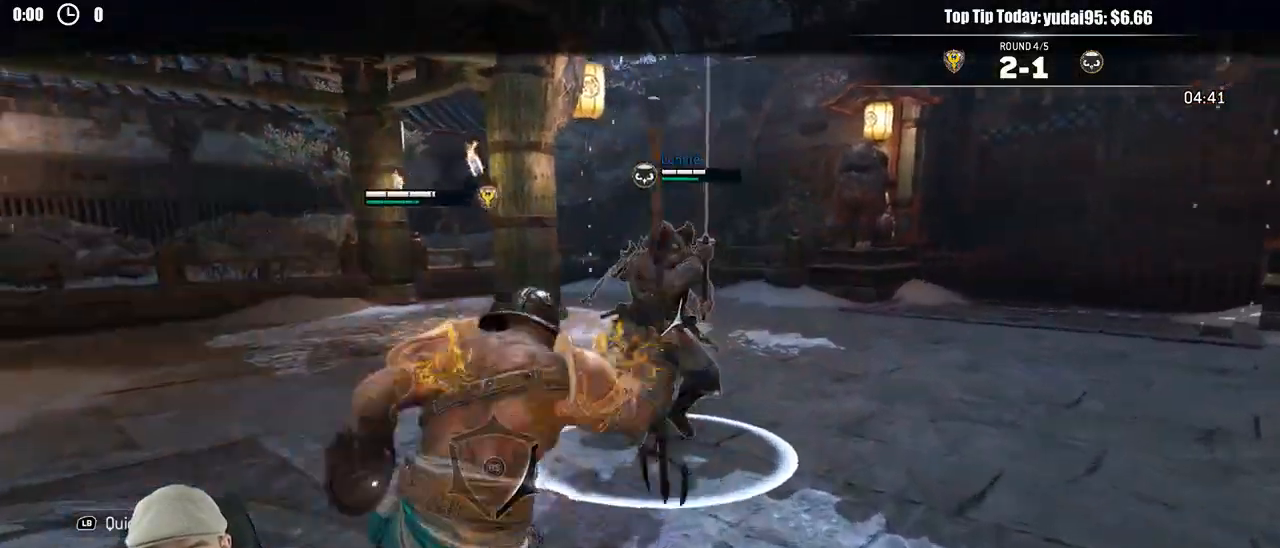
{"dt_ms": 500, "buttons": ["L2"], "left_stick": "down-left", "right_stick": "center", "events": [[183, "left_stick", "down-left"]]}
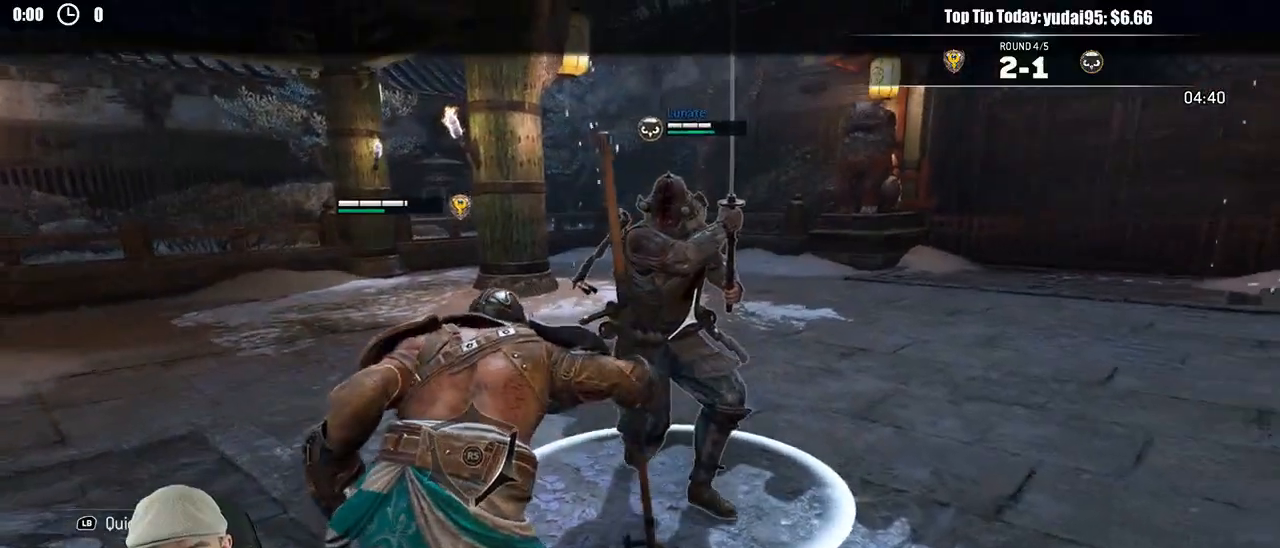
{"dt_ms": 500, "buttons": ["L2"], "left_stick": "down", "right_stick": "up", "events": [[50, "left_stick", "down"], [117, "right_stick", "up"]]}
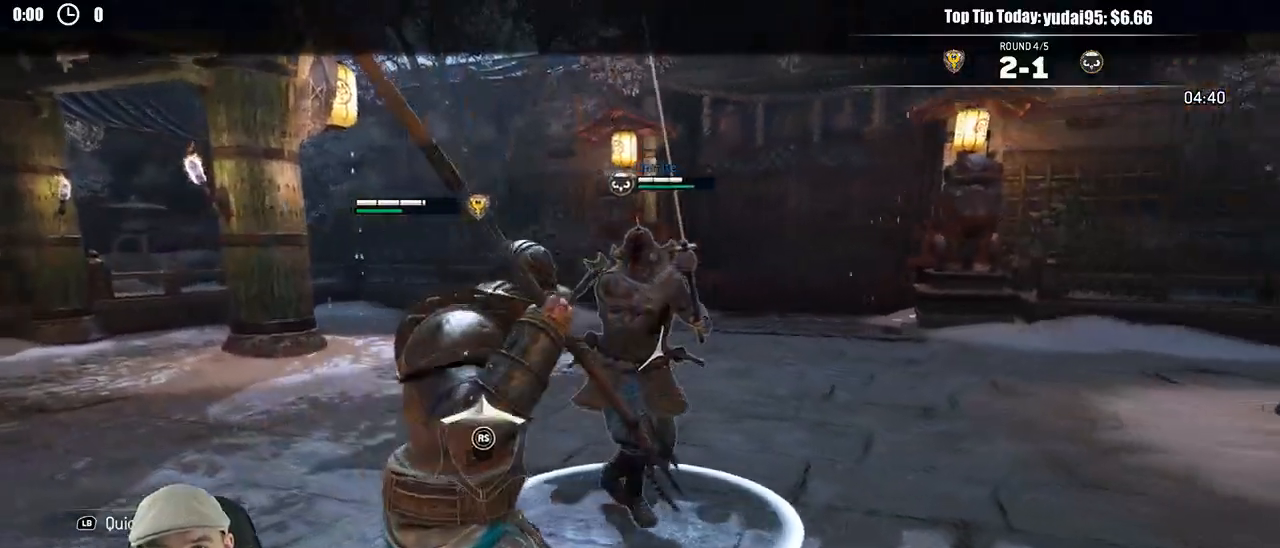
{"dt_ms": 500, "buttons": ["L2"], "left_stick": "down-left", "right_stick": "center", "events": [[150, "left_stick", "down-left"], [233, "right_stick", "center"]]}
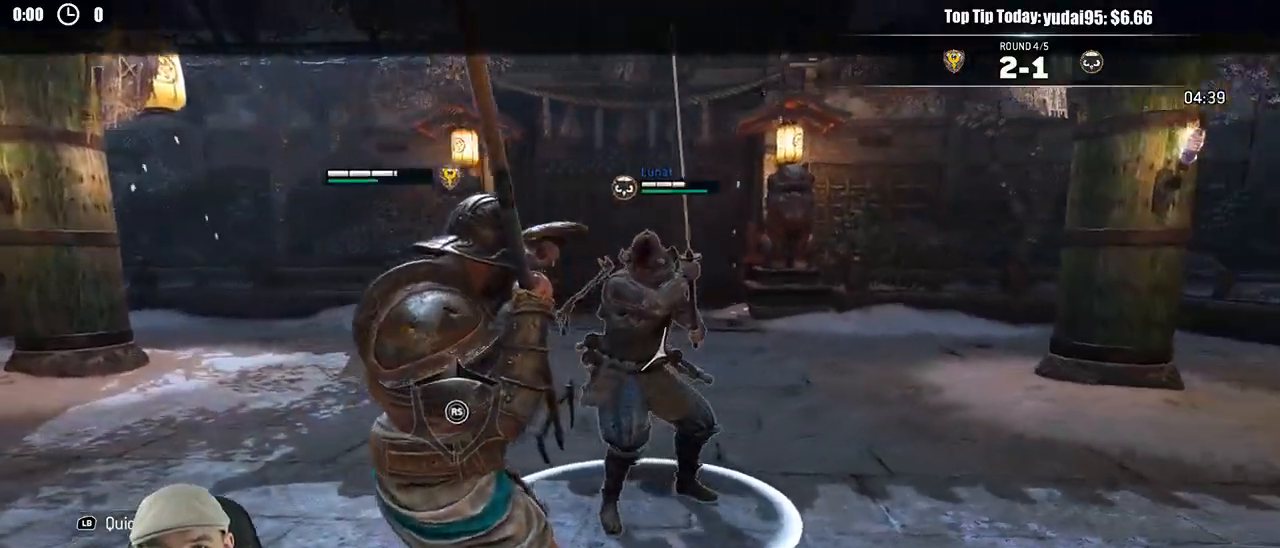
{"dt_ms": 500, "buttons": ["L2"], "left_stick": "right", "right_stick": "center", "events": [[400, "left_stick", "right"]]}
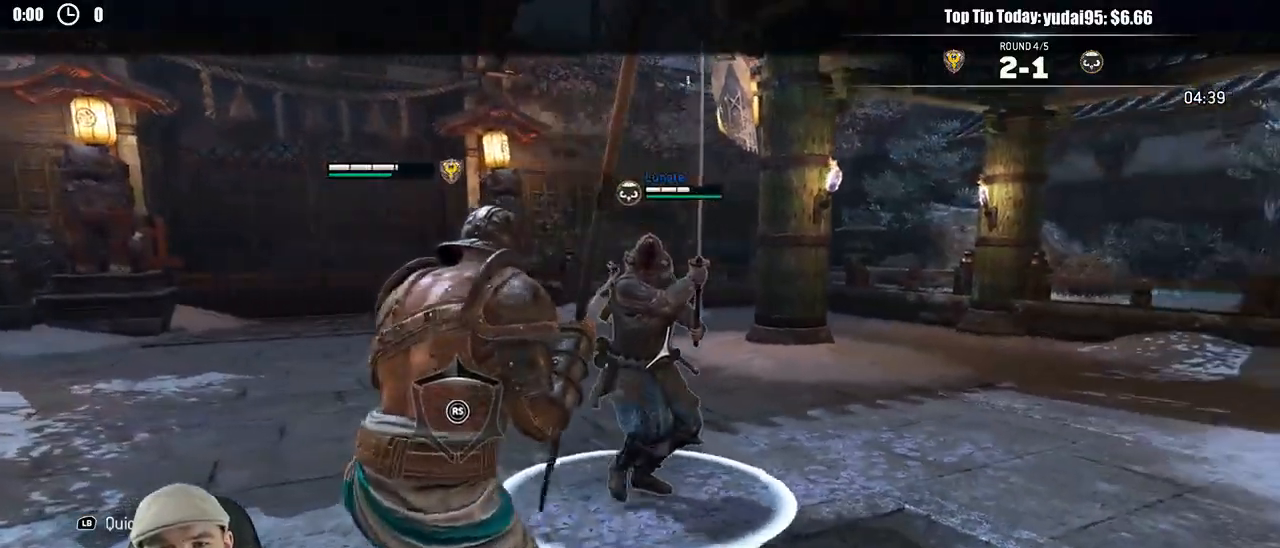
{"dt_ms": 500, "buttons": ["L2"], "left_stick": "up", "right_stick": "center", "events": [[50, "left_stick", "down-right"], [317, "left_stick", "up-right"], [383, "R1", "down"], [400, "left_stick", "up"], [483, "R1", "up"]]}